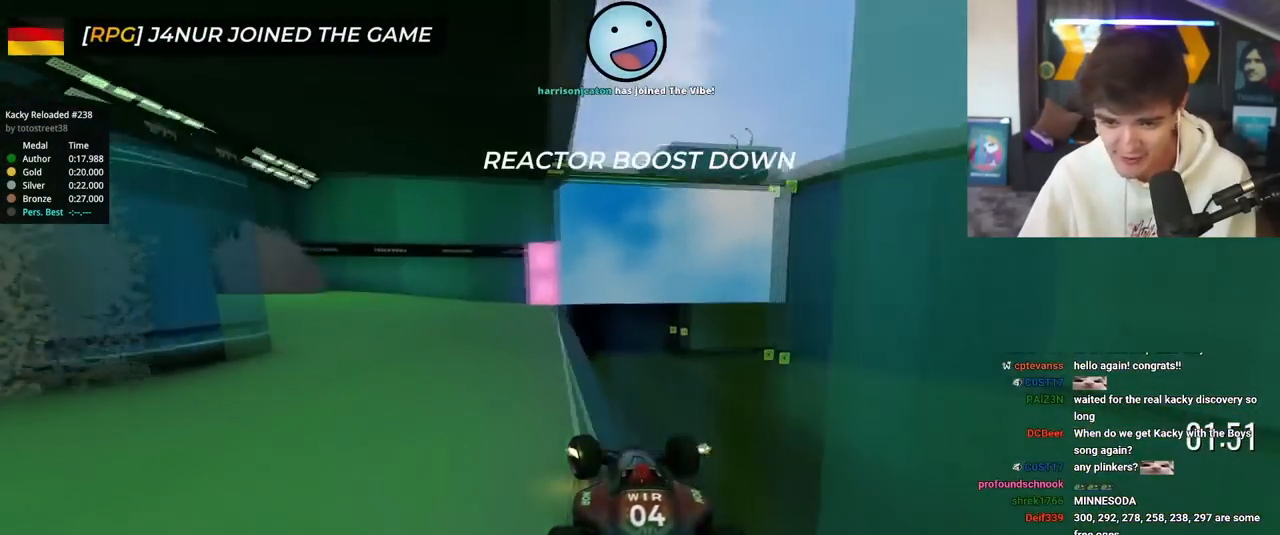
Gameplay with keyboard; each line is a JSON object with the keys held at the frame after it. "events" lists presses ("down") and releases ("up") of "brake", "down", "left", "right" and "up" between this image and that frame as [ms after this image, input, new state], when the widget could be followed in between. No other keys are recorded. Mouse input is not recorded. Key names are as the overlay labels them; some are game actions (e.g. jump) rather than physical keys.
{"keys": ["up"], "events": []}
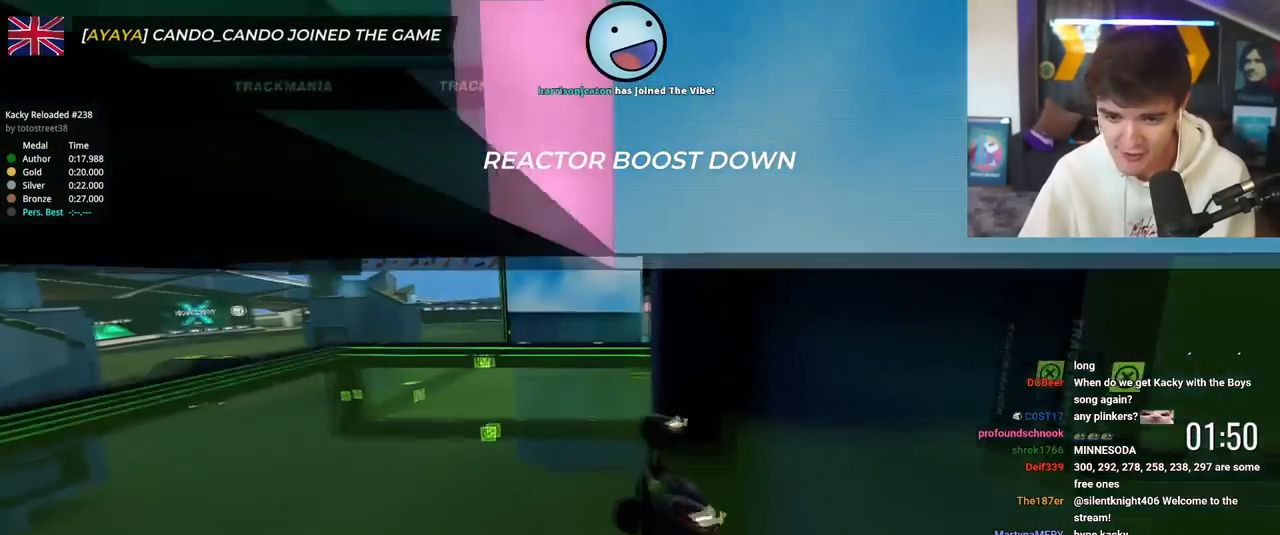
{"keys": ["up"], "events": []}
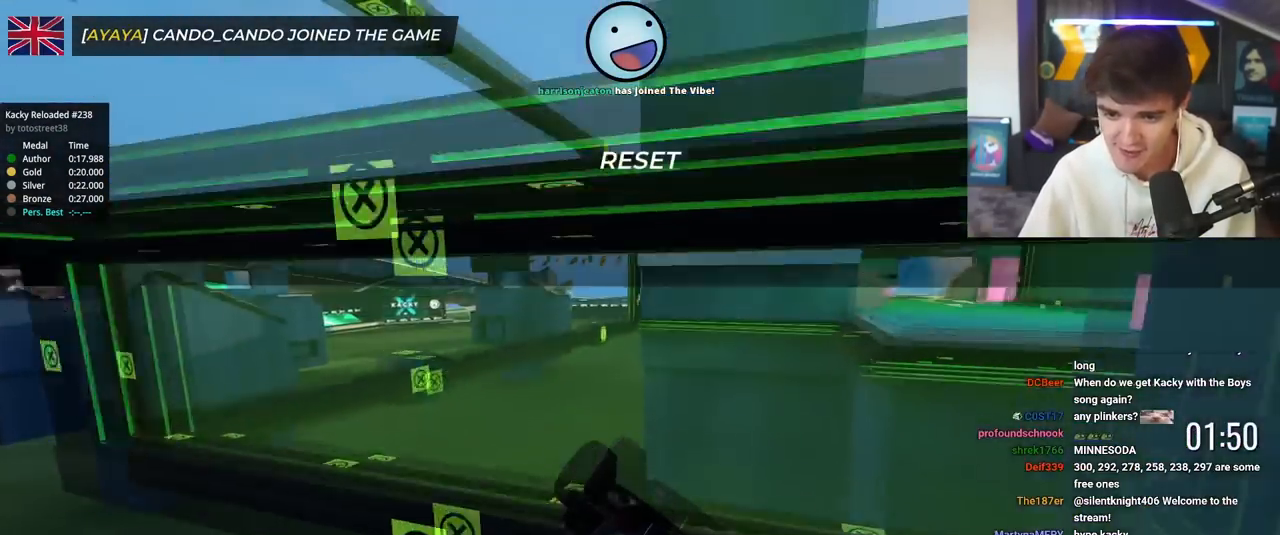
{"keys": ["up"], "events": [[150, "right", "down"], [300, "right", "up"]]}
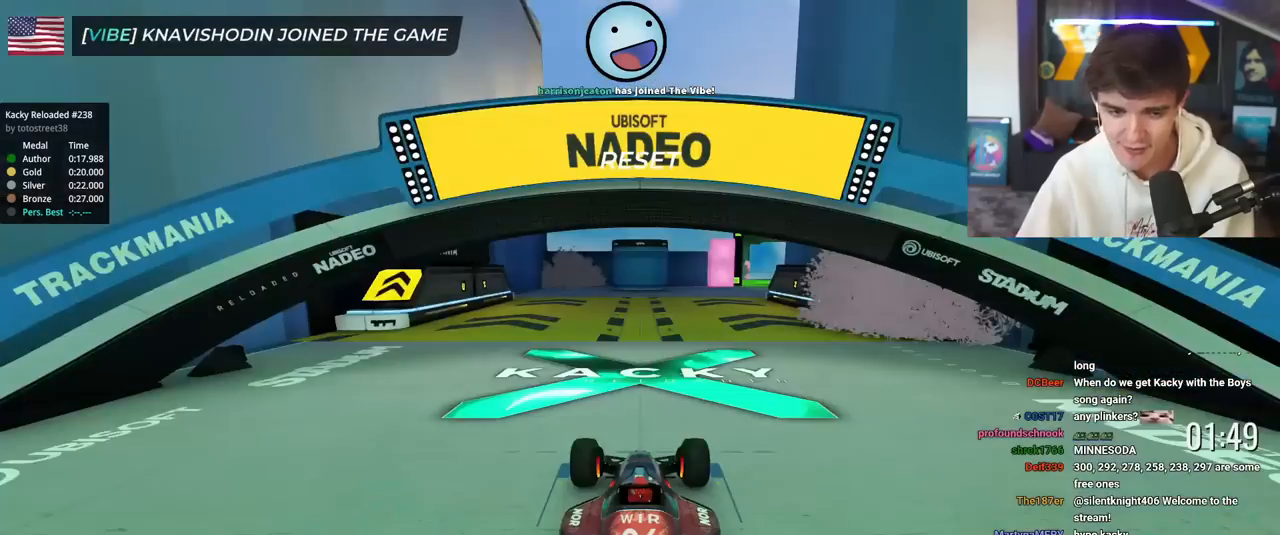
{"keys": ["up"], "events": []}
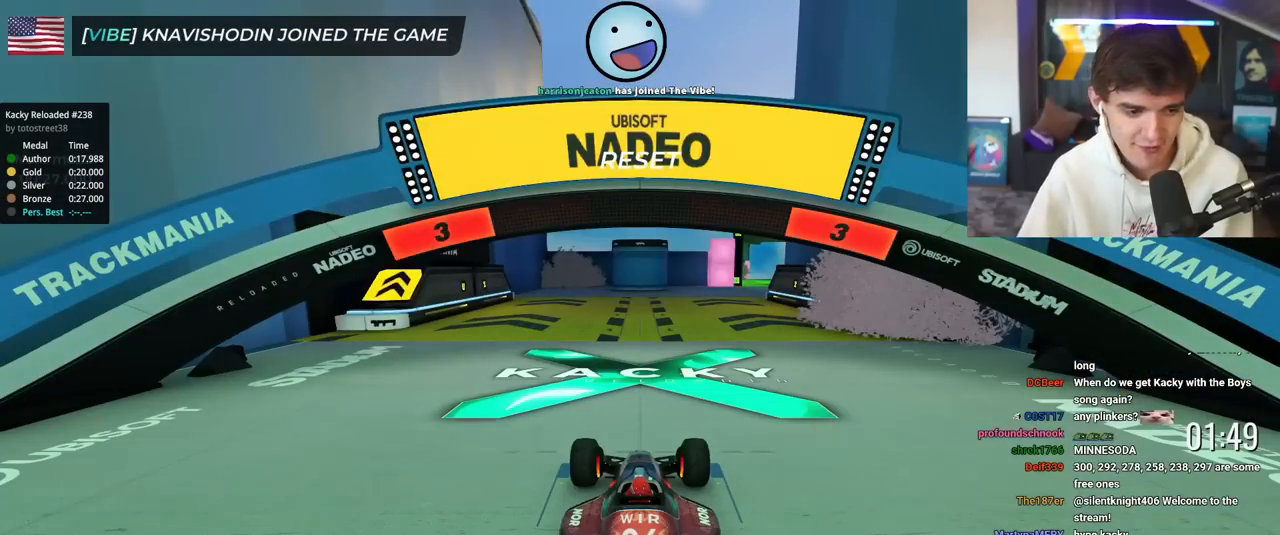
{"keys": ["up"], "events": []}
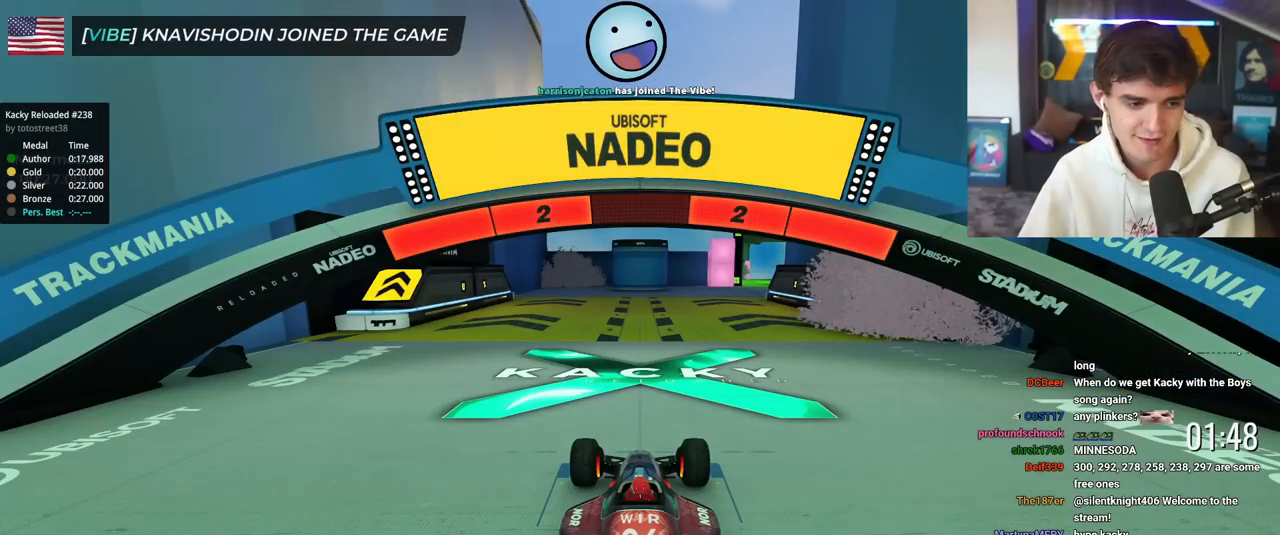
{"keys": ["up"], "events": []}
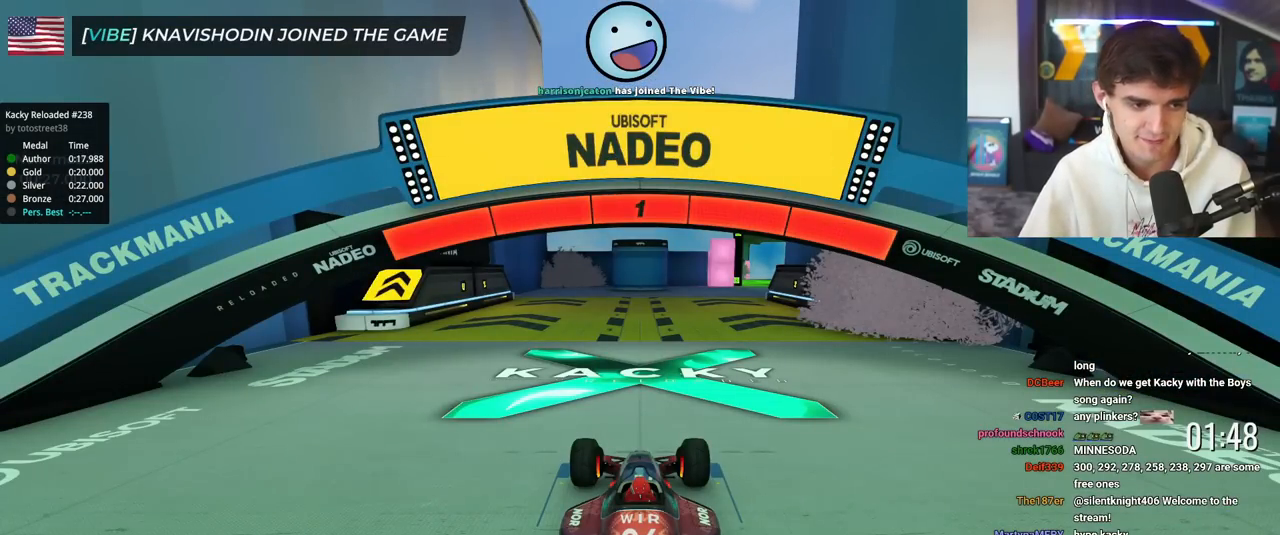
{"keys": ["up"], "events": []}
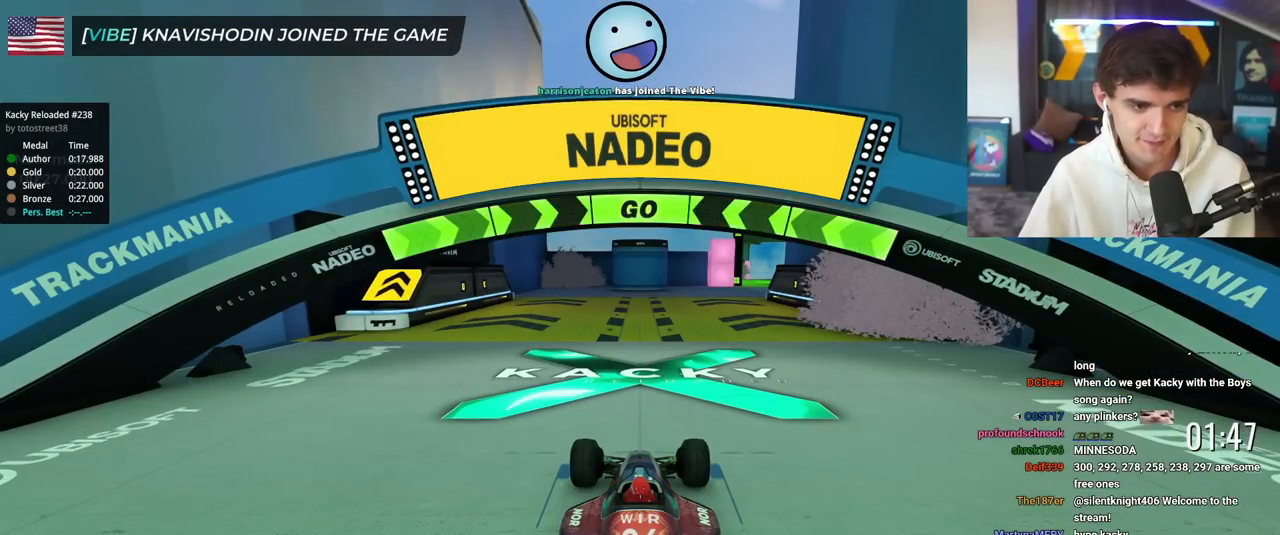
{"keys": ["up"], "events": []}
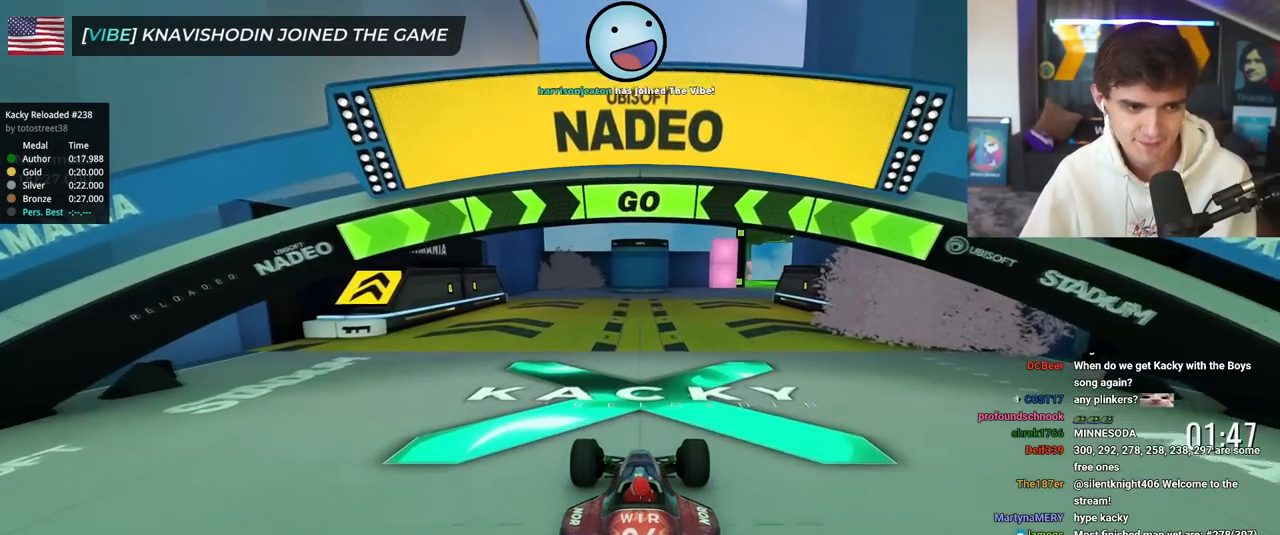
{"keys": ["up"], "events": [[334, "right", "down"], [434, "right", "up"]]}
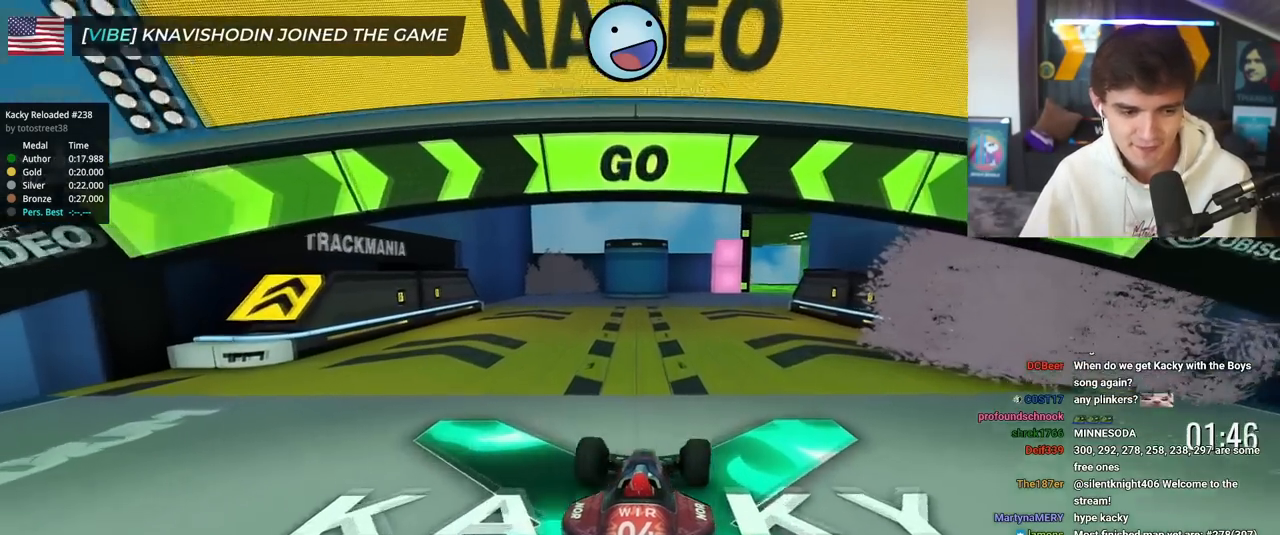
{"keys": ["up"], "events": [[216, "right", "down"], [317, "right", "up"]]}
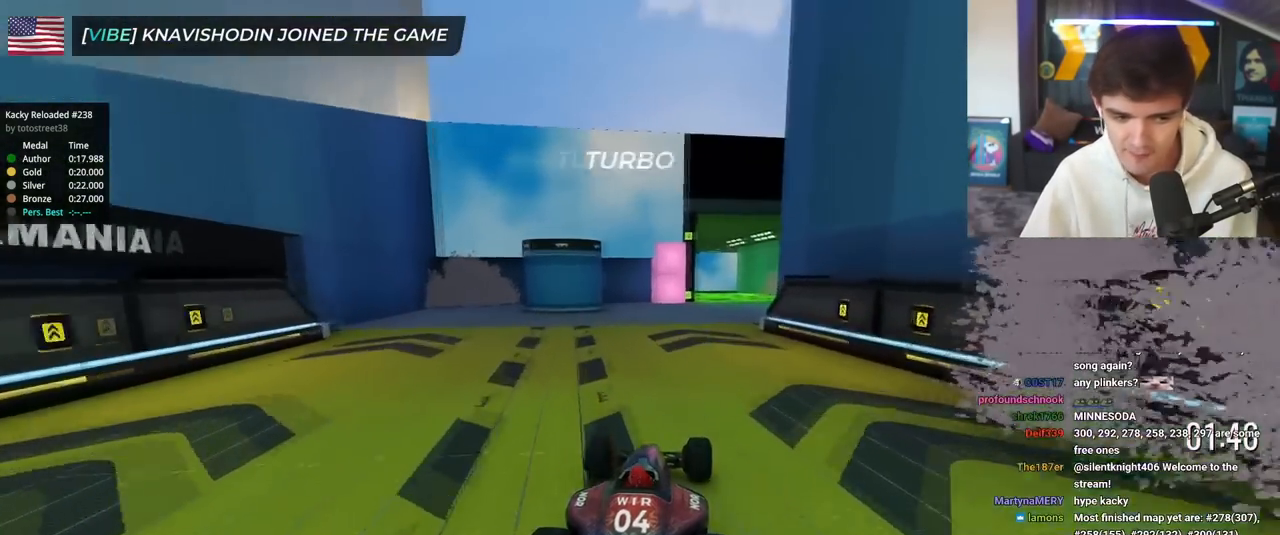
{"keys": ["up"], "events": [[184, "right", "down"], [367, "right", "up"]]}
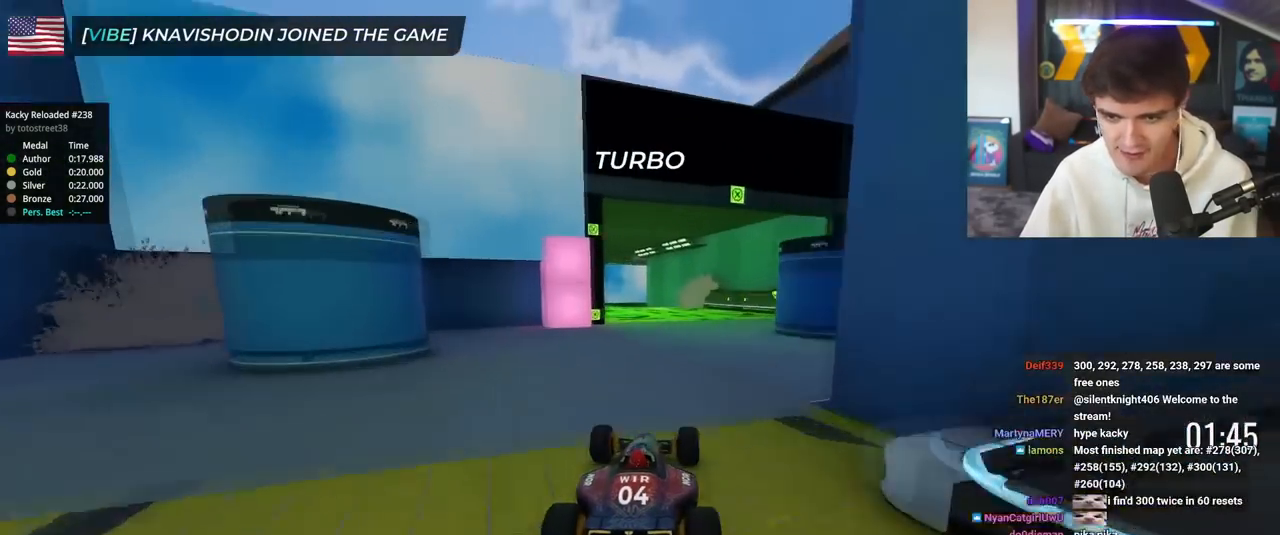
{"keys": ["up"], "events": [[333, "left", "down"], [483, "left", "up"]]}
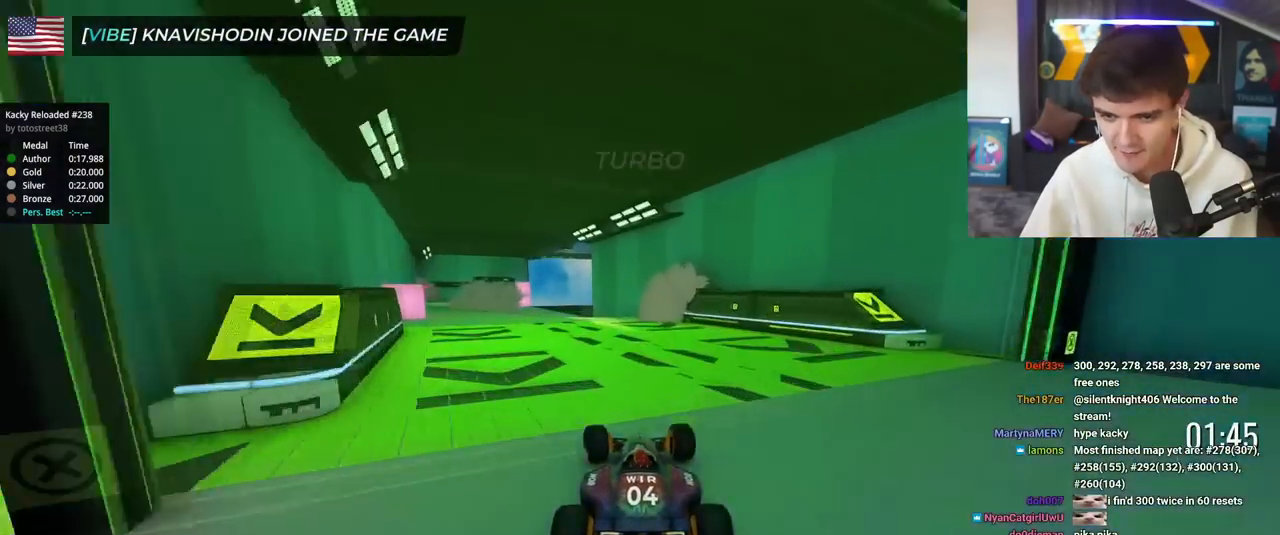
{"keys": ["up"], "events": [[67, "left", "down"], [217, "left", "up"]]}
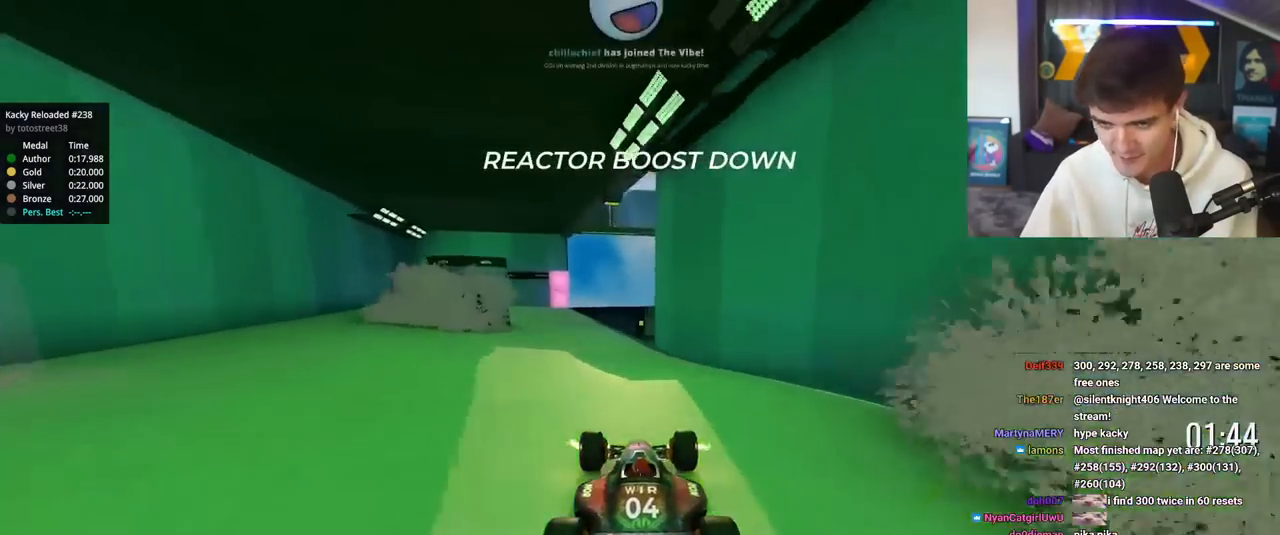
{"keys": ["up"], "events": [[133, "left", "down"], [367, "left", "up"]]}
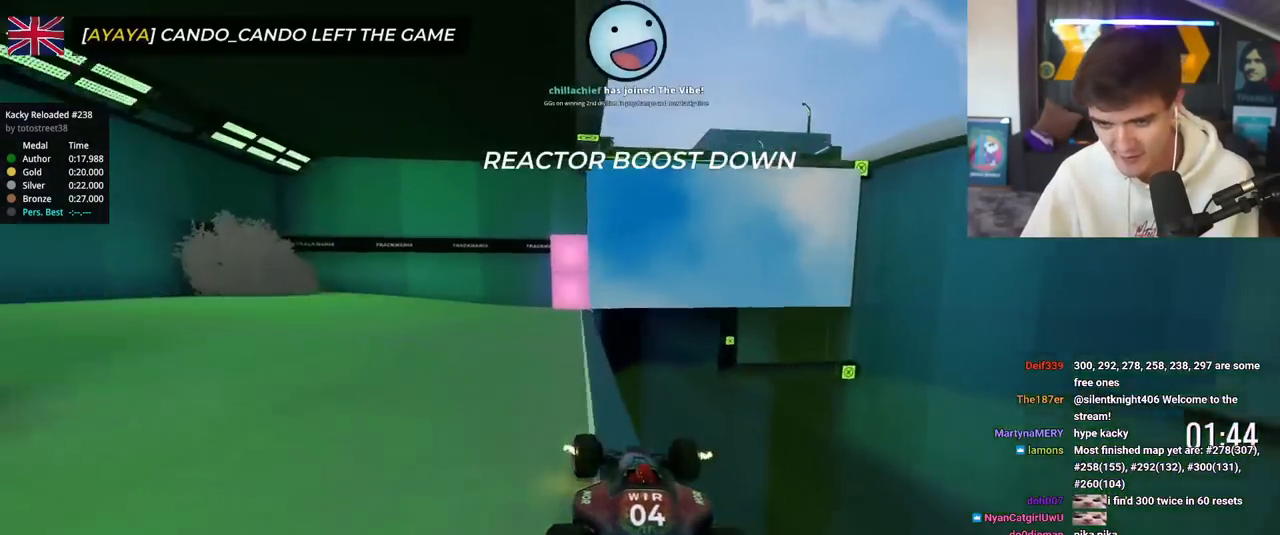
{"keys": ["up"], "events": [[17, "left", "down"], [100, "left", "up"]]}
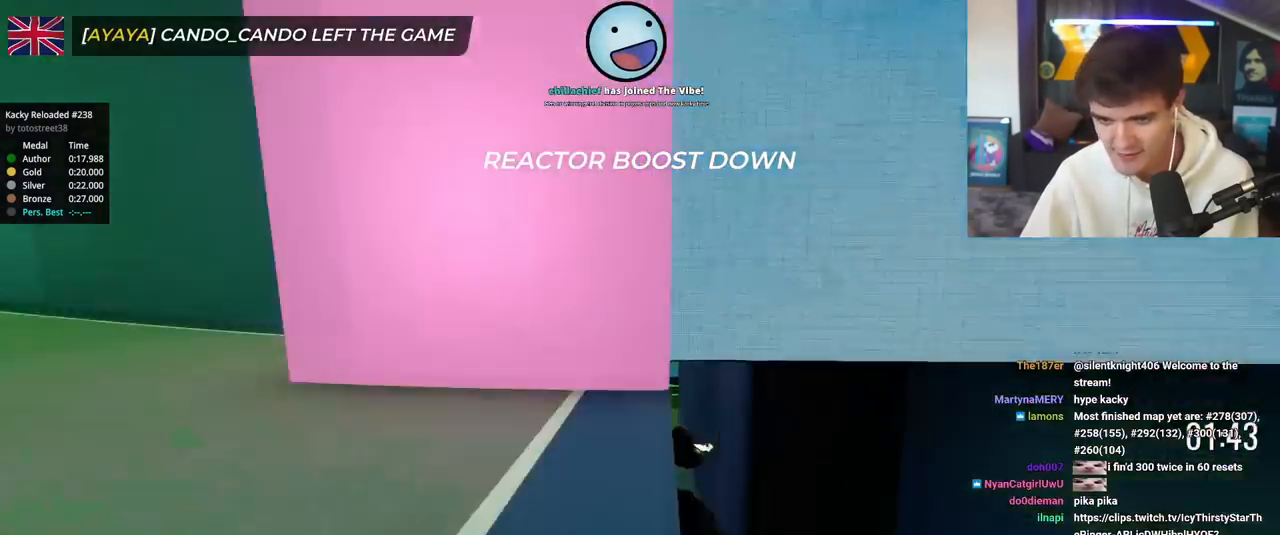
{"keys": ["up"], "events": []}
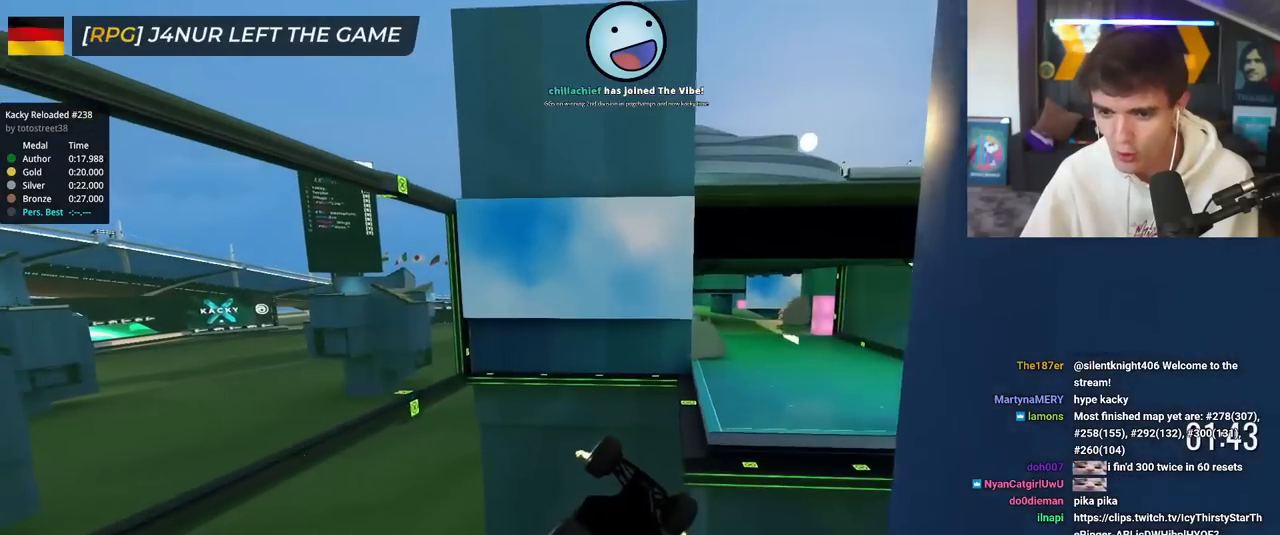
{"keys": ["right", "up"], "events": [[100, "right", "down"]]}
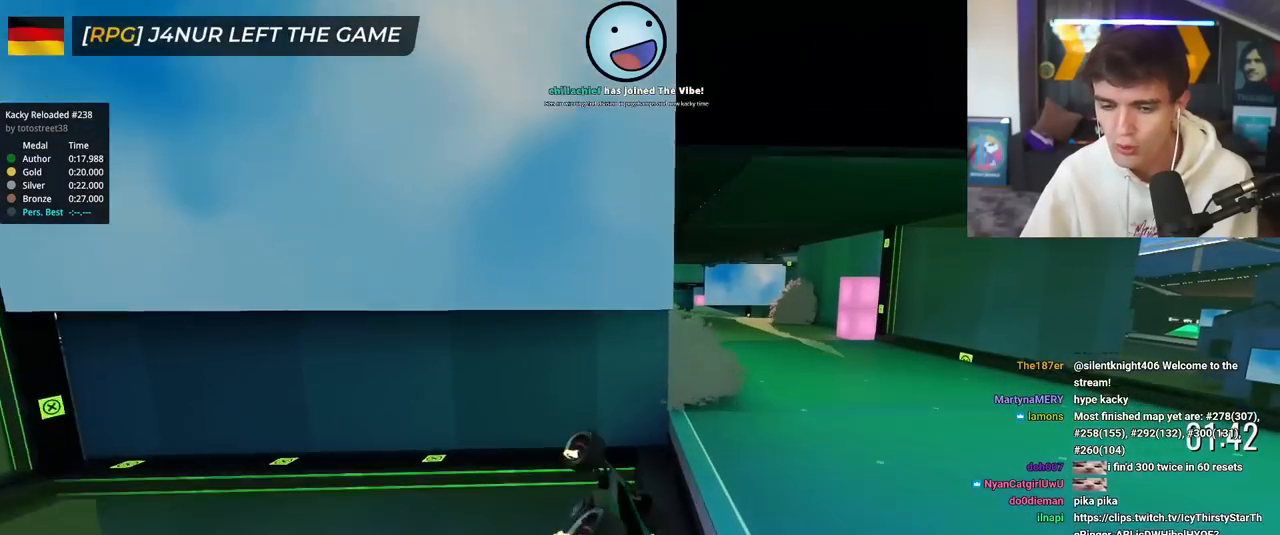
{"keys": ["up"], "events": [[16, "right", "up"], [66, "left", "down"], [200, "left", "up"]]}
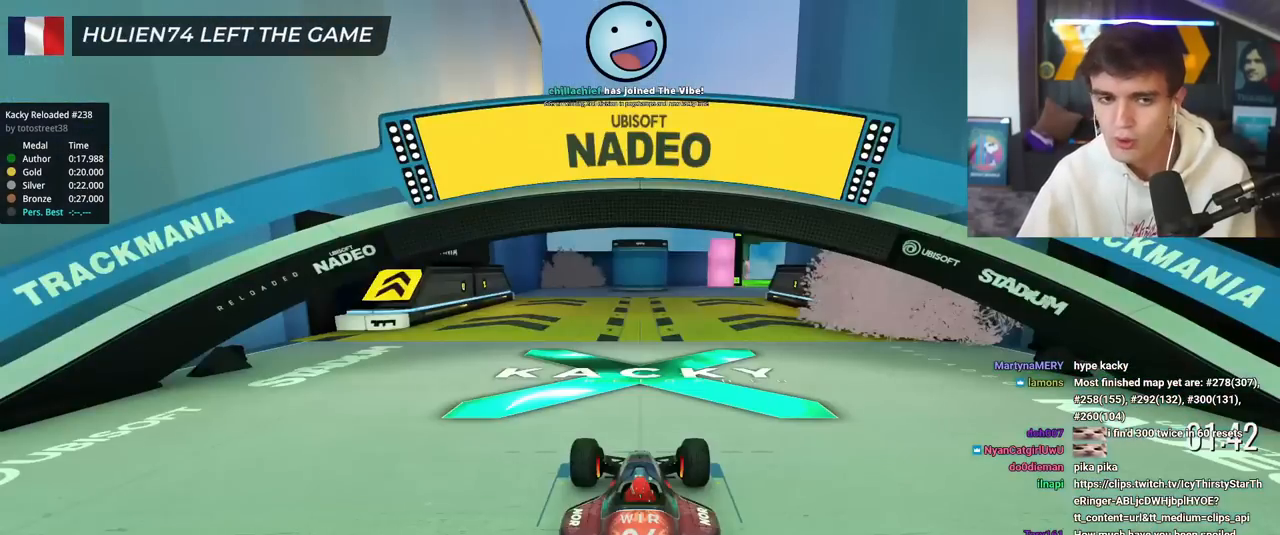
{"keys": ["up"], "events": []}
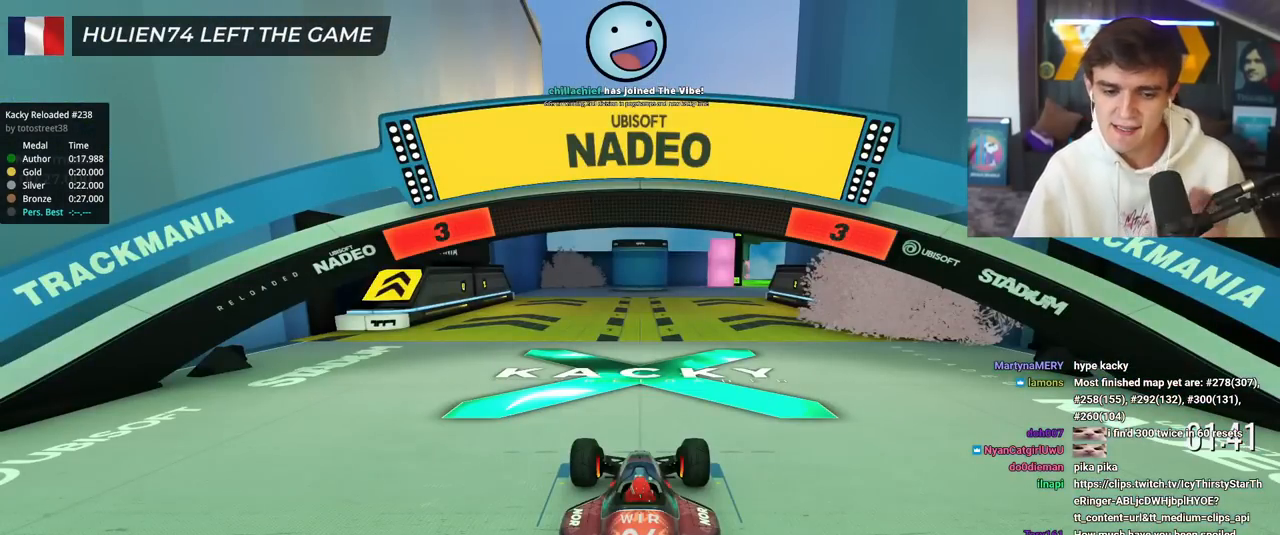
{"keys": ["up"], "events": []}
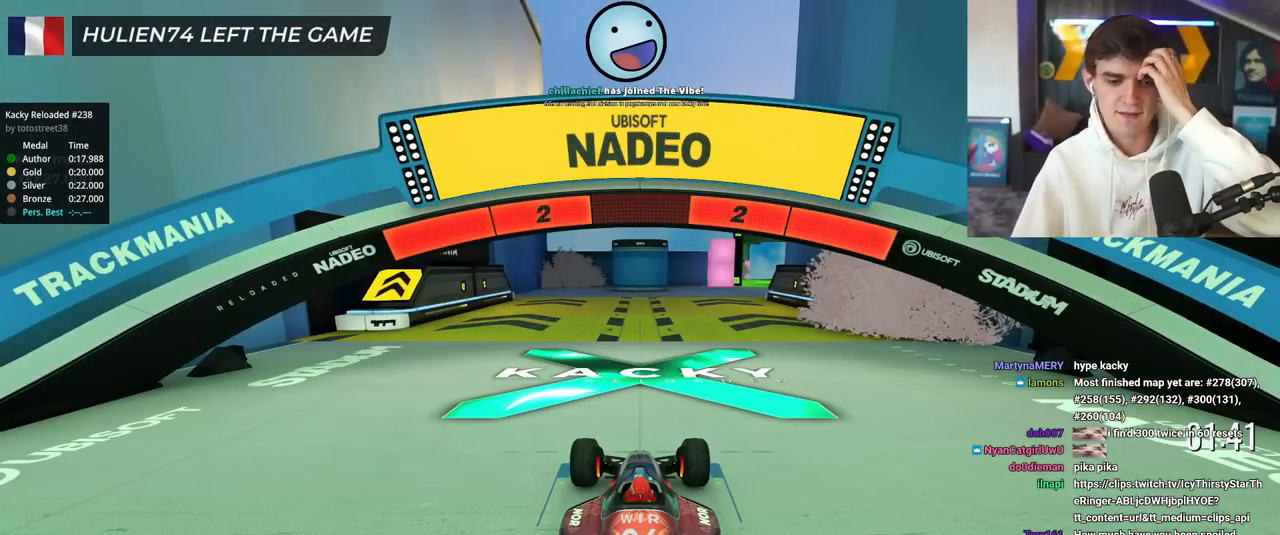
{"keys": ["up"], "events": []}
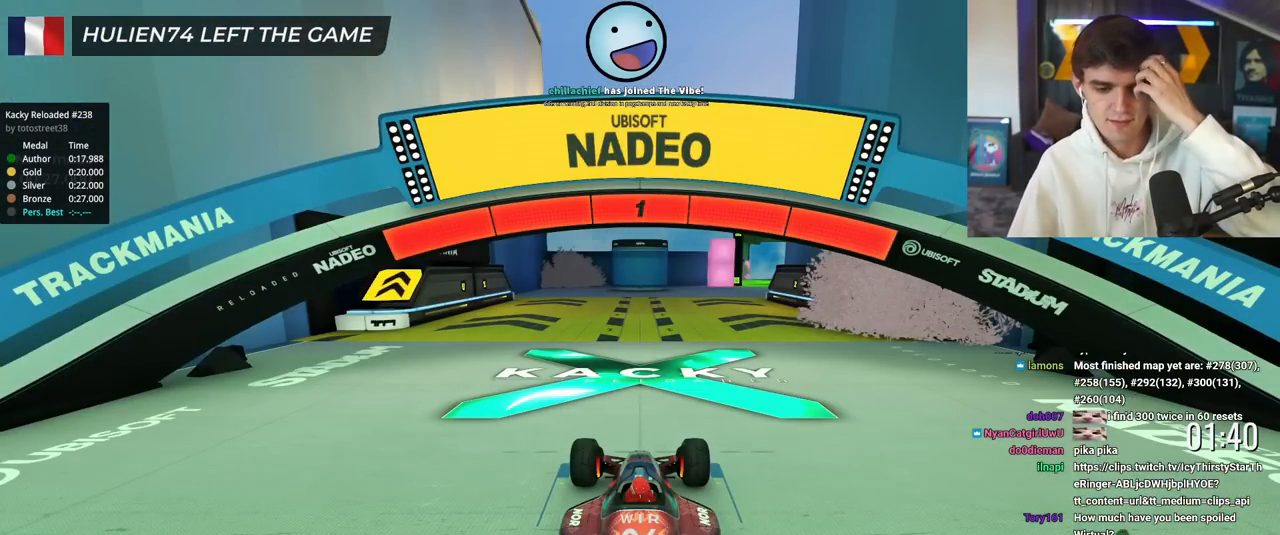
{"keys": ["up"], "events": []}
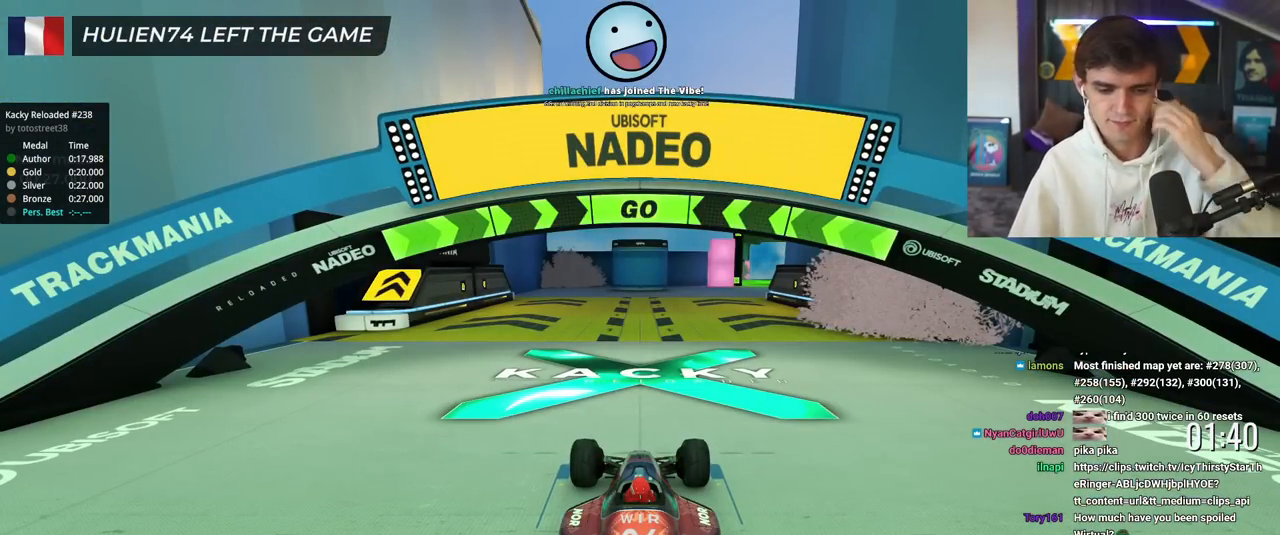
{"keys": [], "events": [[100, "up", "up"]]}